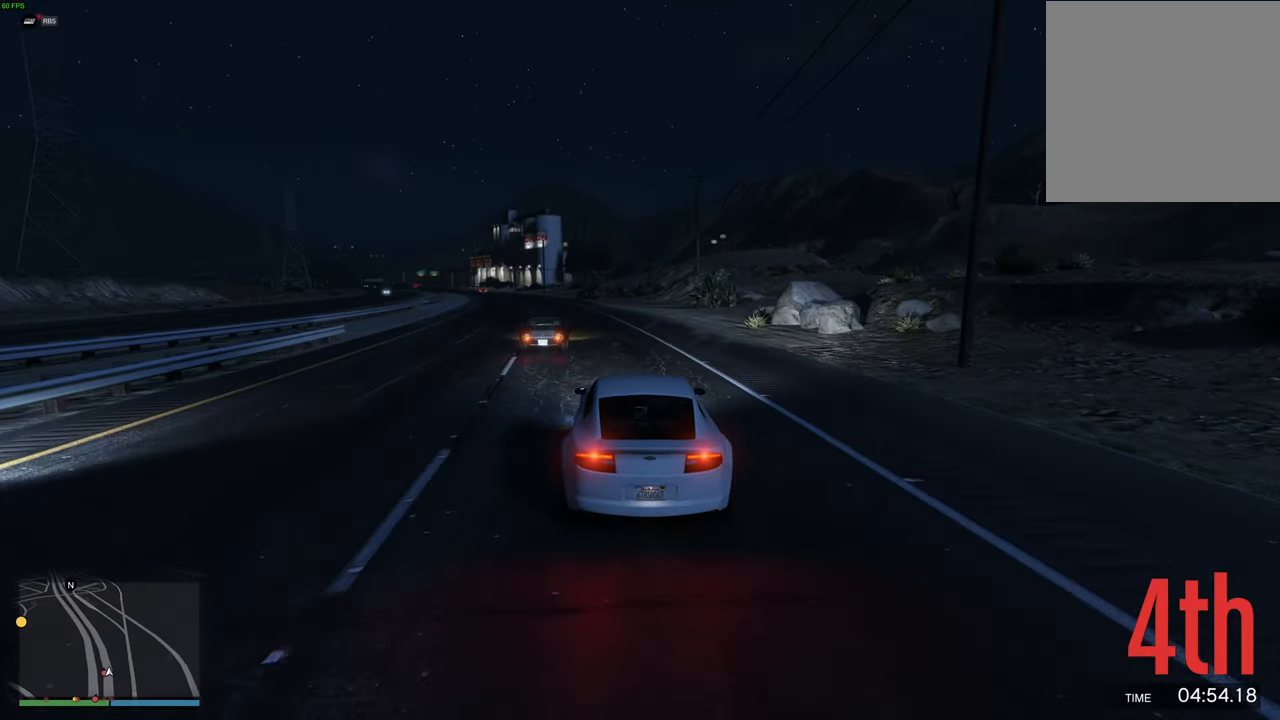
Gameplay with a controller (Xbox layout); each line is a JSON object with the inputs held at the frame after it. "events" lists button and stick changes between this image and that frame as [ms after this image, input, new state], when the widget could be followed in between.
{"buttons": ["R2"], "left_stick": "up-left", "right_stick": "center", "events": [[34, "left_stick", "left"], [150, "left_stick", "center"], [250, "left_stick", "up-left"], [350, "left_stick", "center"], [450, "left_stick", "up-left"]]}
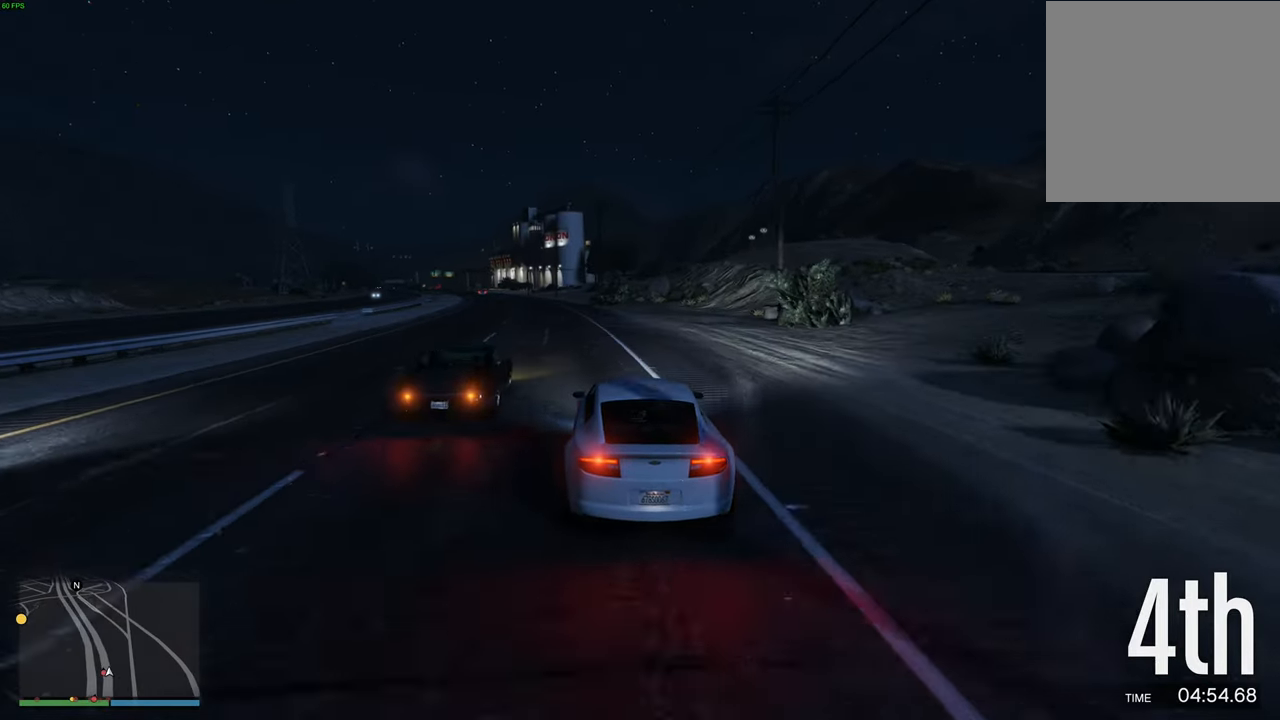
{"buttons": ["R2"], "left_stick": "center", "right_stick": "center", "events": [[50, "left_stick", "center"], [200, "left_stick", "left"], [300, "left_stick", "center"]]}
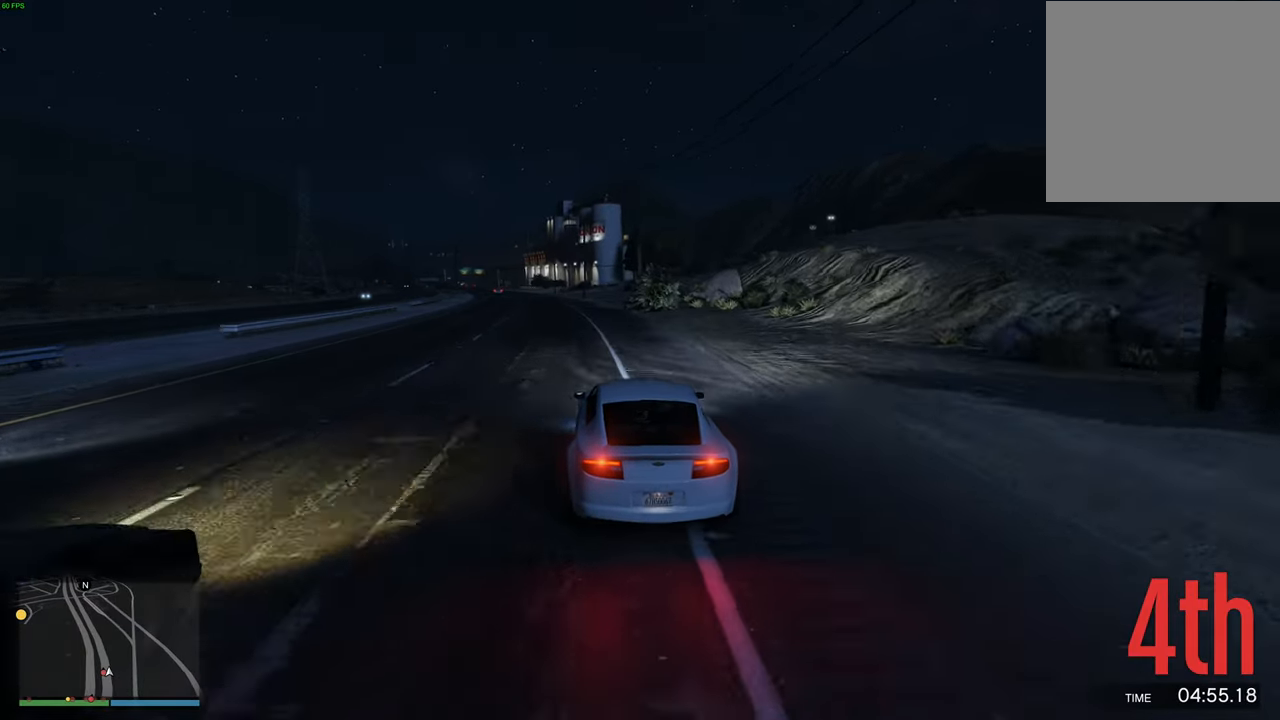
{"buttons": ["R2"], "left_stick": "up-left", "right_stick": "center", "events": [[300, "left_stick", "up-left"], [400, "left_stick", "center"], [484, "left_stick", "up-left"]]}
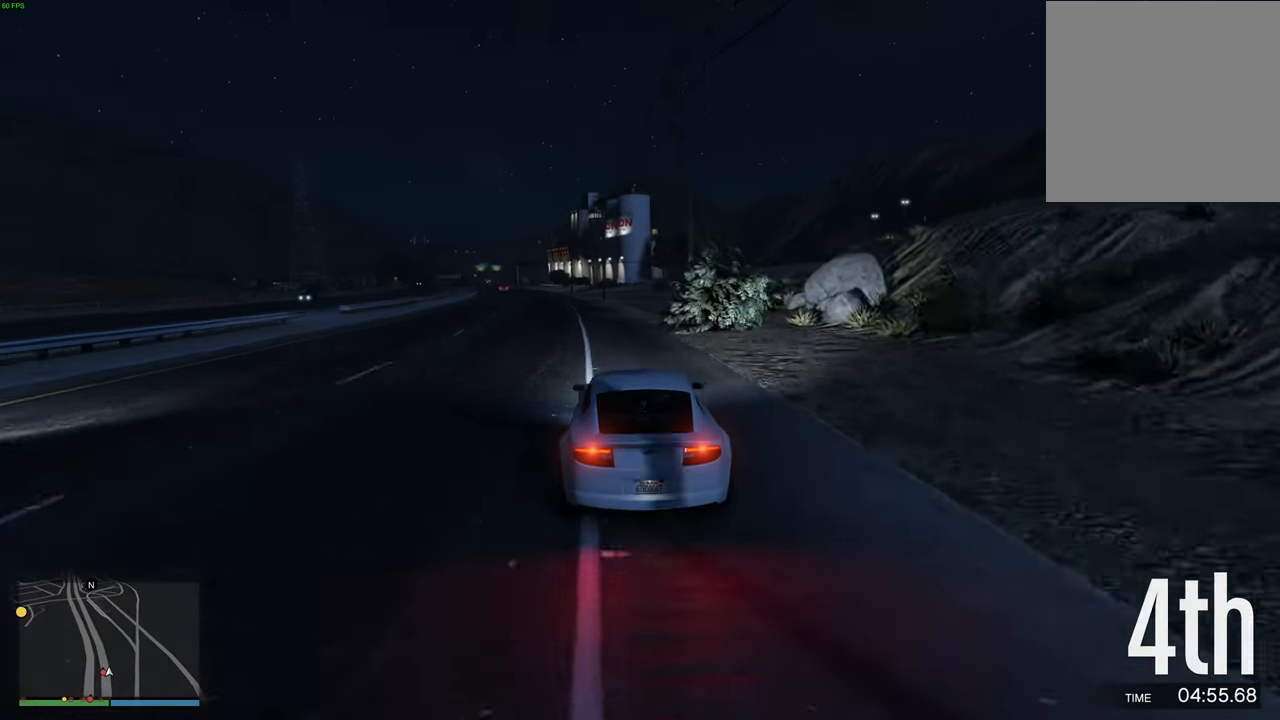
{"buttons": ["R2"], "left_stick": "center", "right_stick": "center", "events": [[100, "left_stick", "center"], [167, "left_stick", "up-left"], [284, "left_stick", "center"], [350, "left_stick", "up-left"], [467, "left_stick", "center"]]}
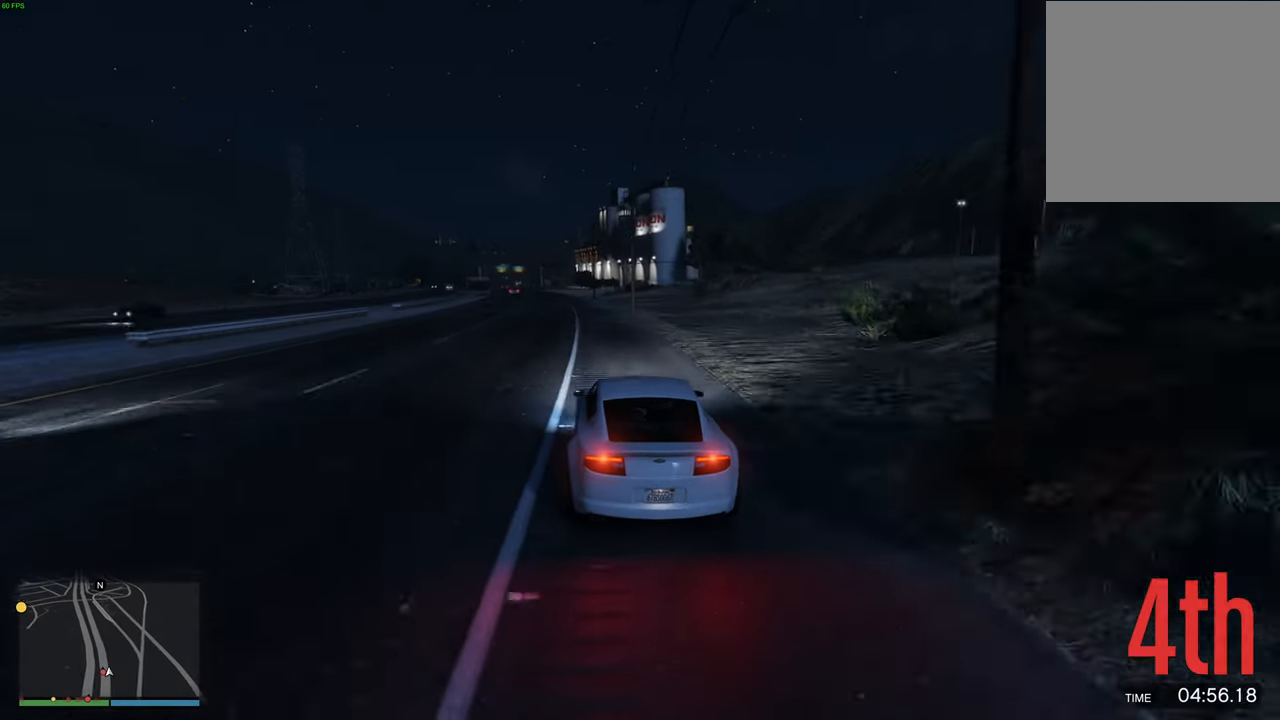
{"buttons": ["R2"], "left_stick": "center", "right_stick": "center", "events": [[84, "left_stick", "left"], [184, "left_stick", "center"], [284, "left_stick", "up-left"], [384, "left_stick", "center"]]}
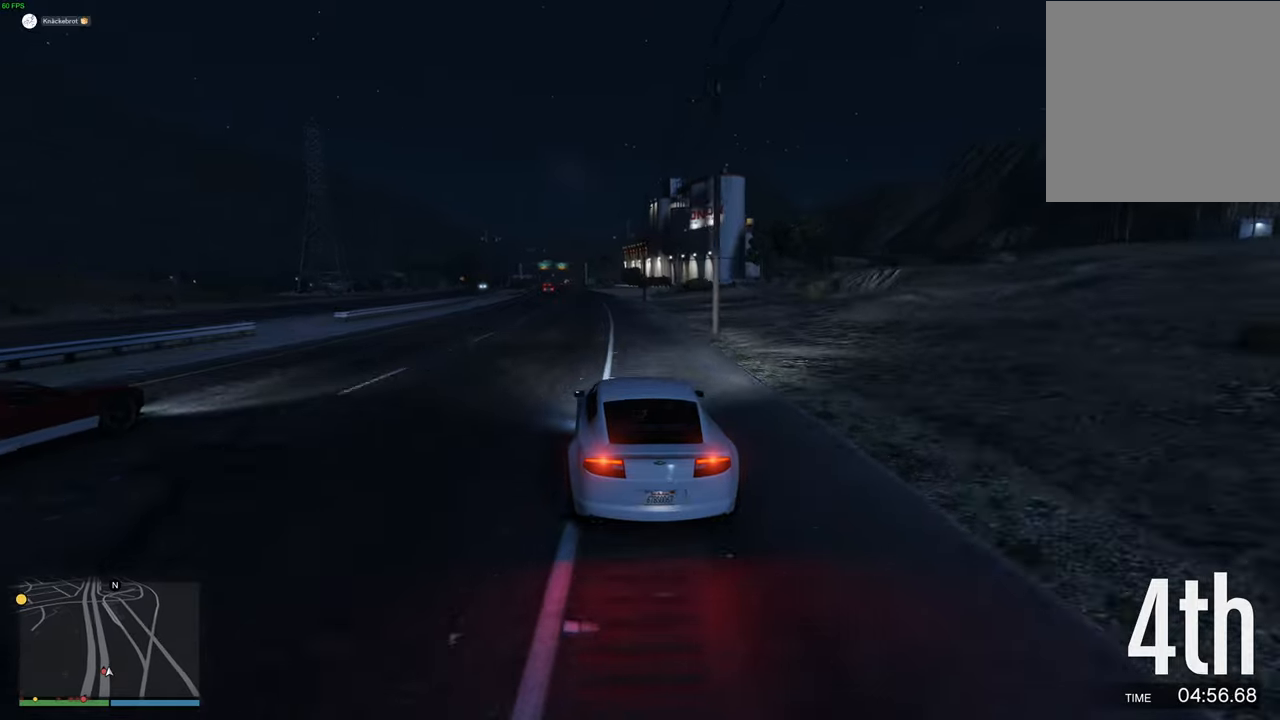
{"buttons": ["R2"], "left_stick": "center", "right_stick": "center", "events": [[17, "left_stick", "right"], [117, "left_stick", "center"], [234, "left_stick", "right"], [300, "left_stick", "center"]]}
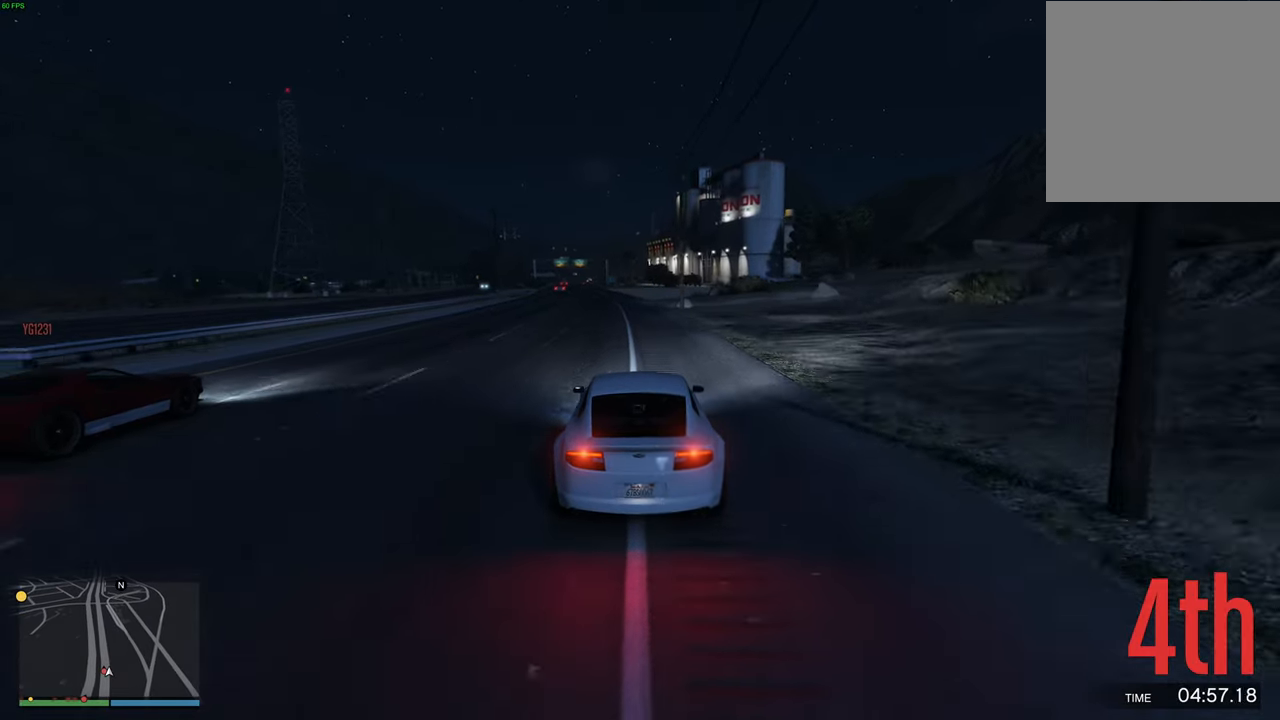
{"buttons": ["R2"], "left_stick": "center", "right_stick": "center", "events": []}
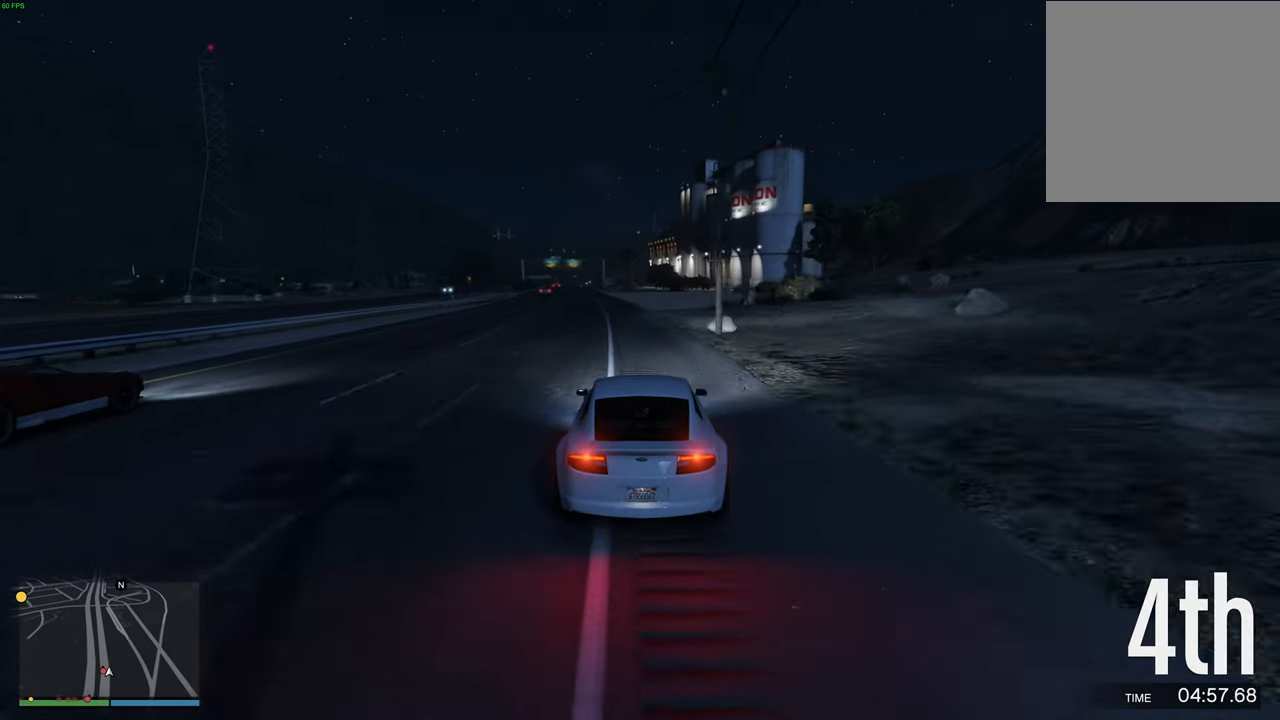
{"buttons": ["R2"], "left_stick": "center", "right_stick": "center", "events": [[17, "left_stick", "up-left"], [117, "left_stick", "center"], [200, "left_stick", "left"], [300, "left_stick", "center"], [384, "left_stick", "up-left"], [500, "left_stick", "center"]]}
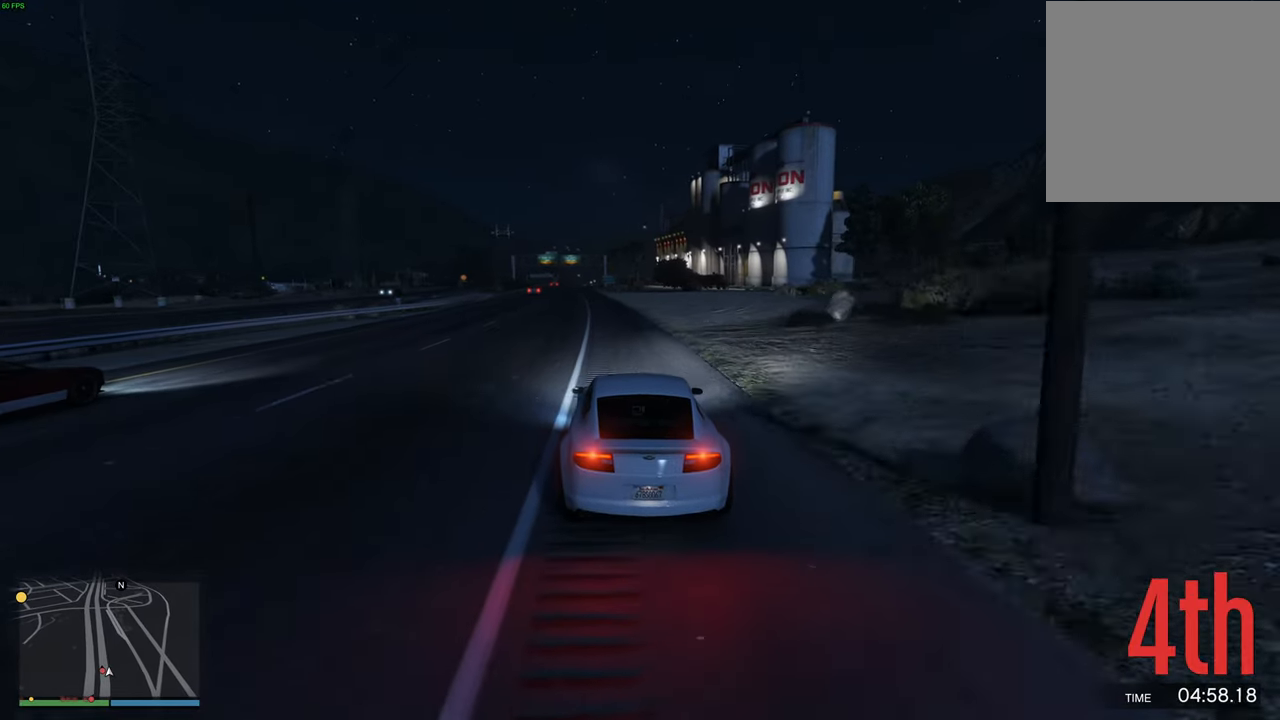
{"buttons": ["R2"], "left_stick": "center", "right_stick": "center", "events": [[67, "left_stick", "up-left"], [167, "left_stick", "center"], [267, "left_stick", "left"], [367, "left_stick", "center"]]}
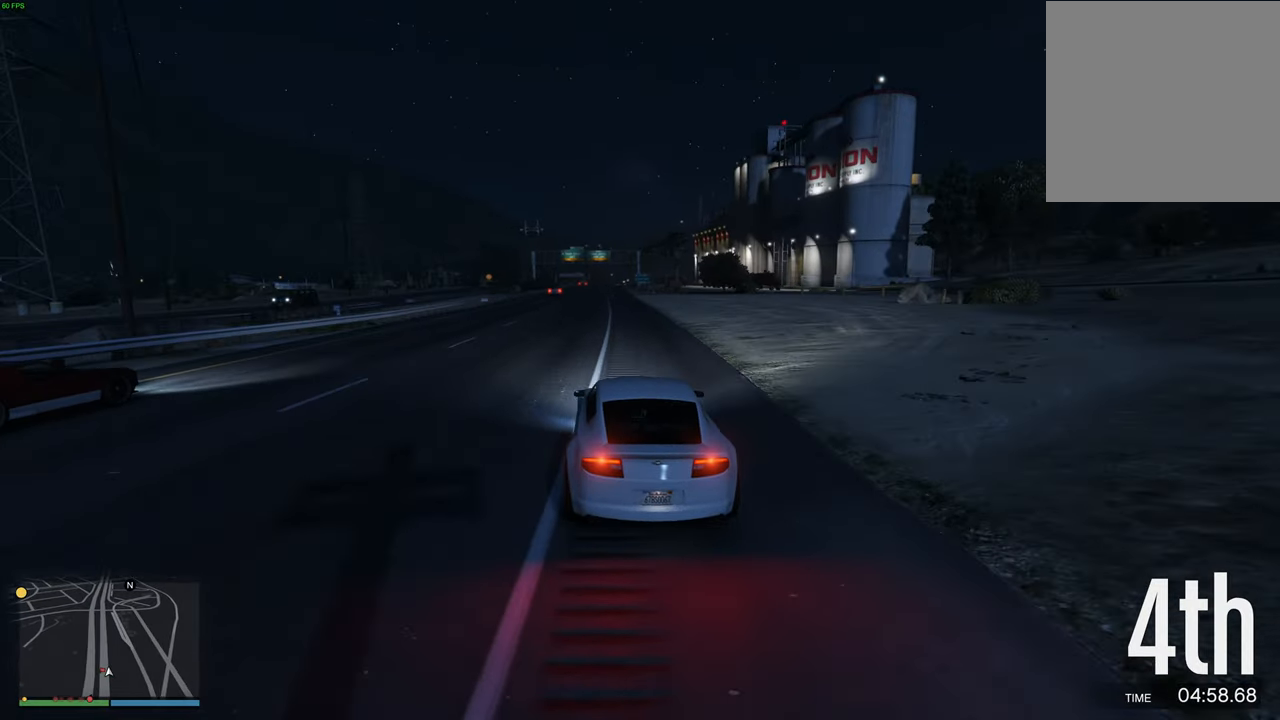
{"buttons": ["R2"], "left_stick": "center", "right_stick": "center", "events": []}
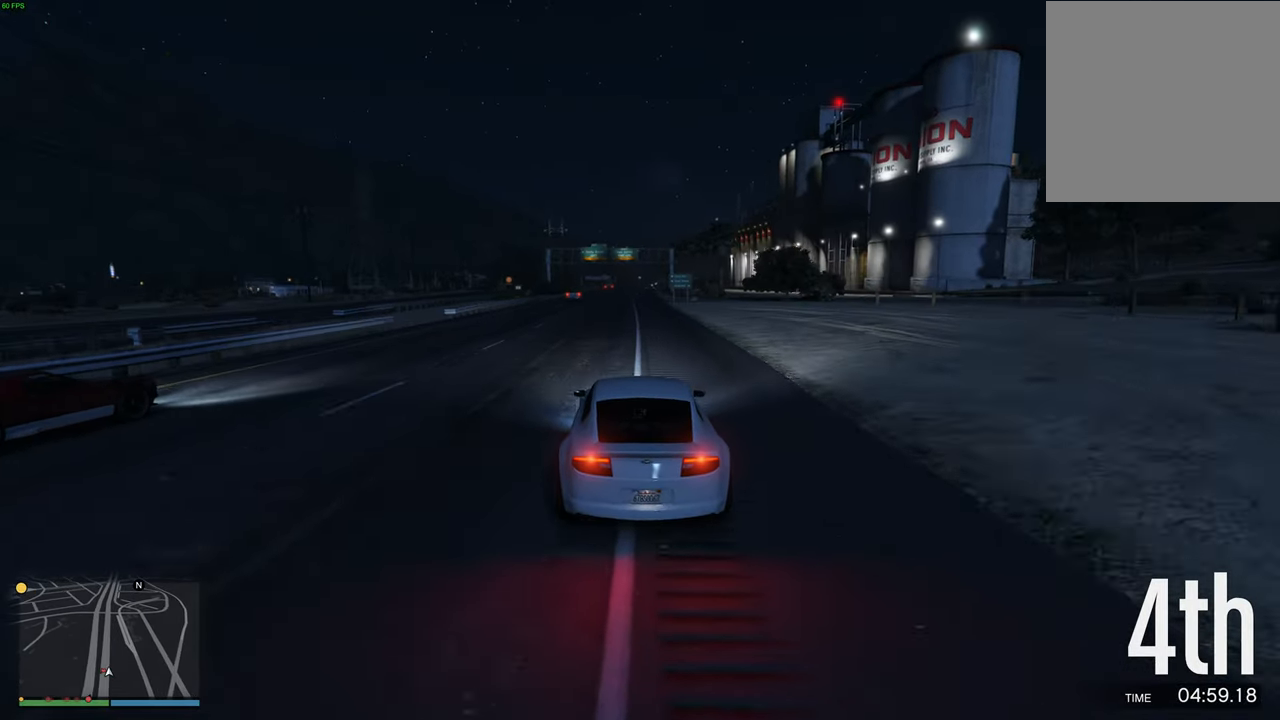
{"buttons": ["R2", "L3"], "left_stick": "center", "right_stick": "center", "events": [[67, "left_stick", "right"], [167, "left_stick", "center"], [434, "L3", "down"]]}
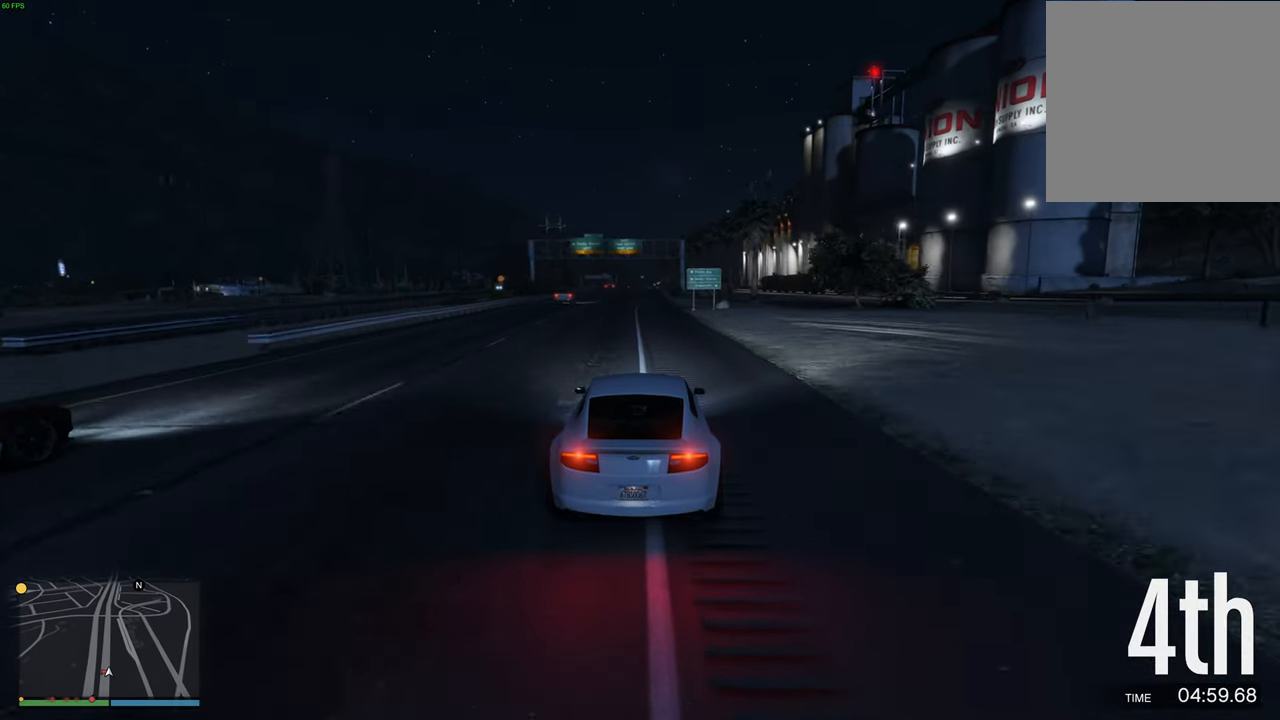
{"buttons": ["R2", "R3"], "left_stick": "center", "right_stick": "center", "events": [[184, "L3", "up"], [467, "R3", "down"]]}
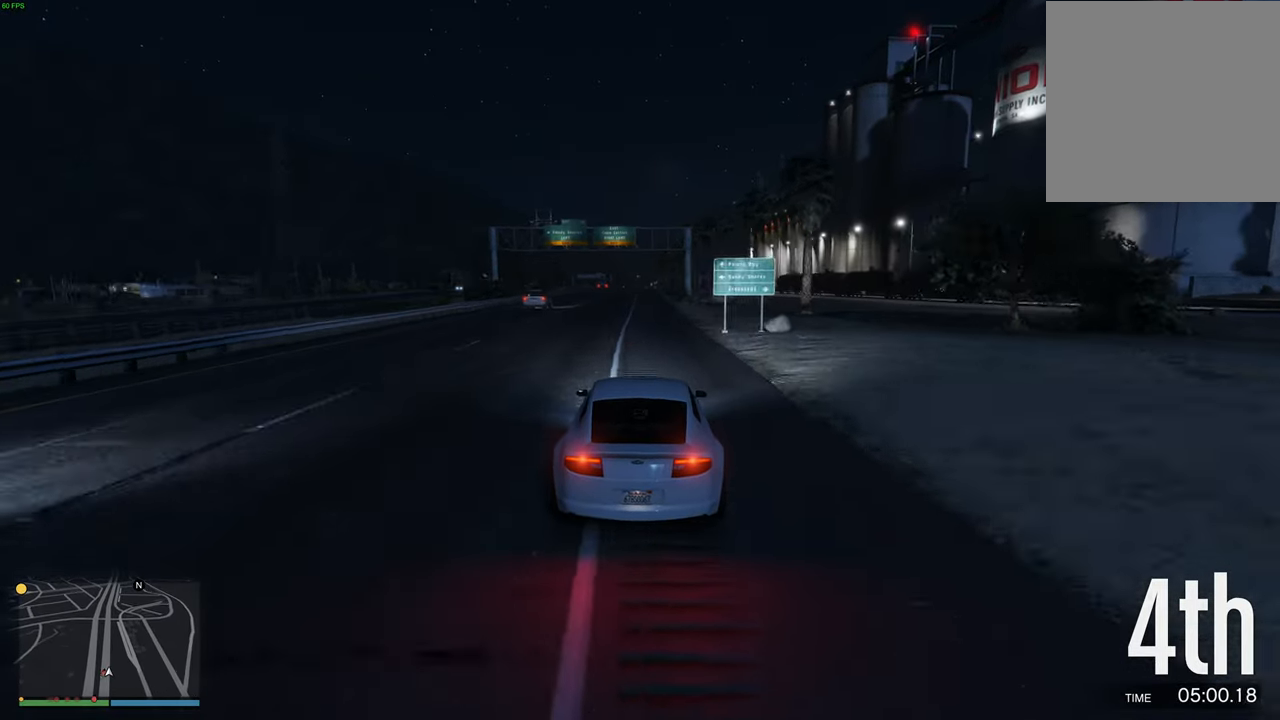
{"buttons": ["R2"], "left_stick": "center", "right_stick": "center", "events": [[34, "left_stick", "left"], [84, "left_stick", "center"], [400, "R3", "up"]]}
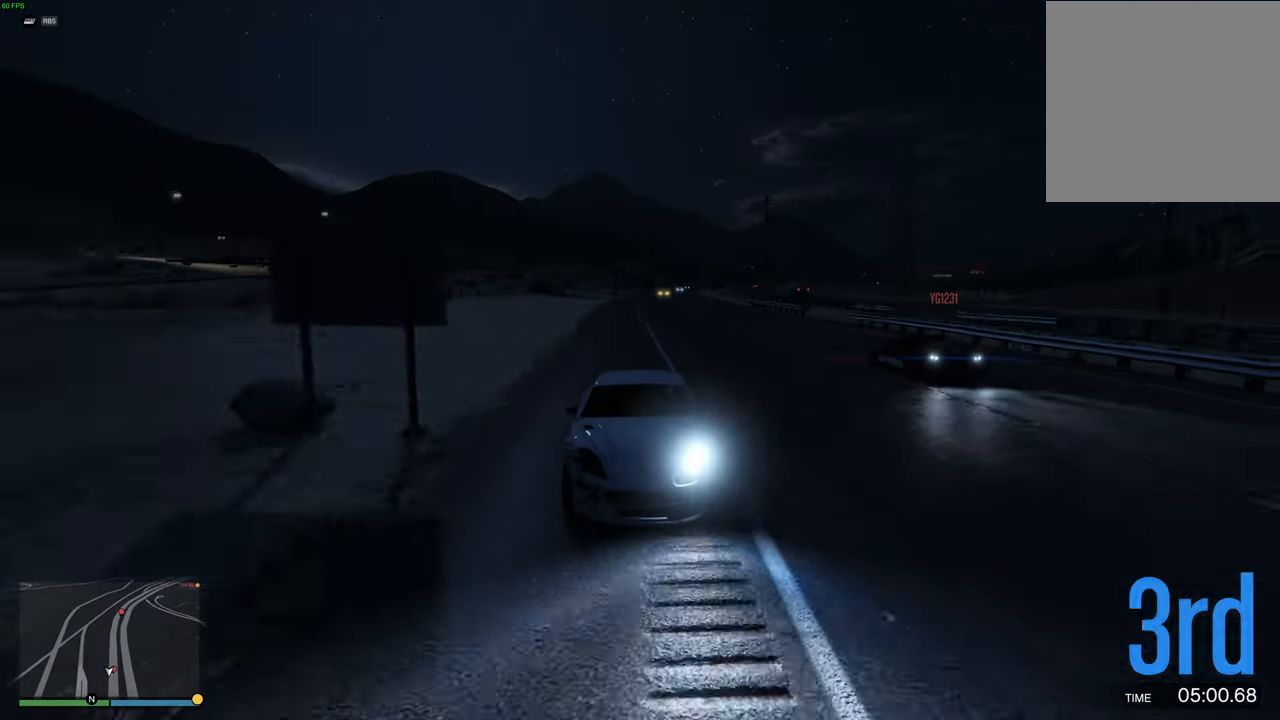
{"buttons": ["R2"], "left_stick": "center", "right_stick": "center", "events": [[84, "left_stick", "left"], [150, "left_stick", "center"], [267, "left_stick", "left"], [350, "left_stick", "center"]]}
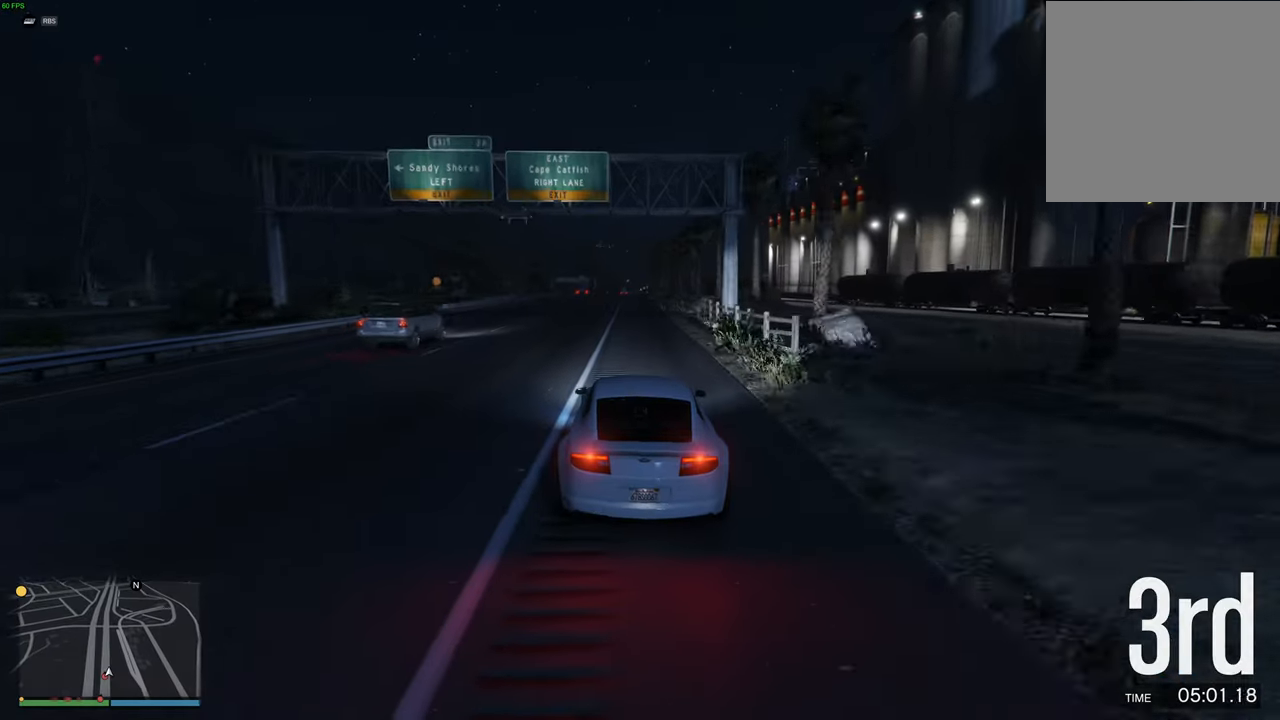
{"buttons": ["R2", "R3"], "left_stick": "center", "right_stick": "center", "events": [[117, "R3", "down"], [234, "left_stick", "up-left"], [317, "left_stick", "center"]]}
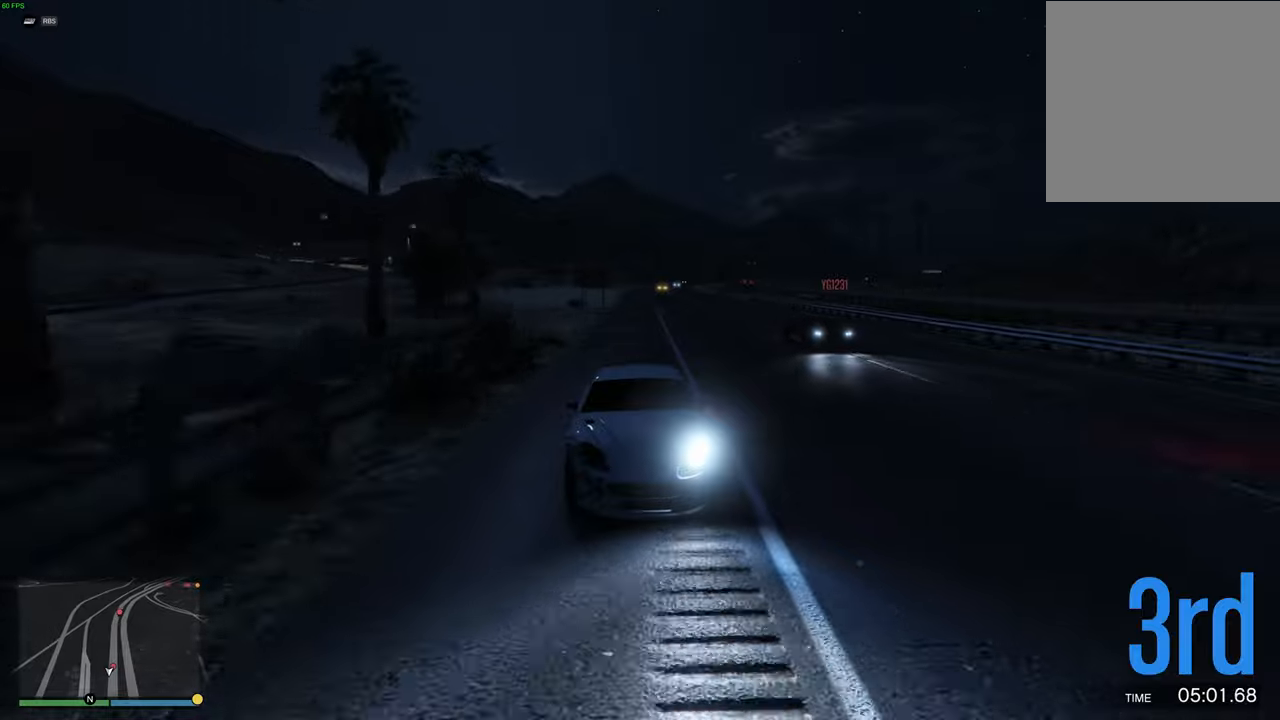
{"buttons": ["R2"], "left_stick": "center", "right_stick": "center", "events": [[117, "R3", "up"]]}
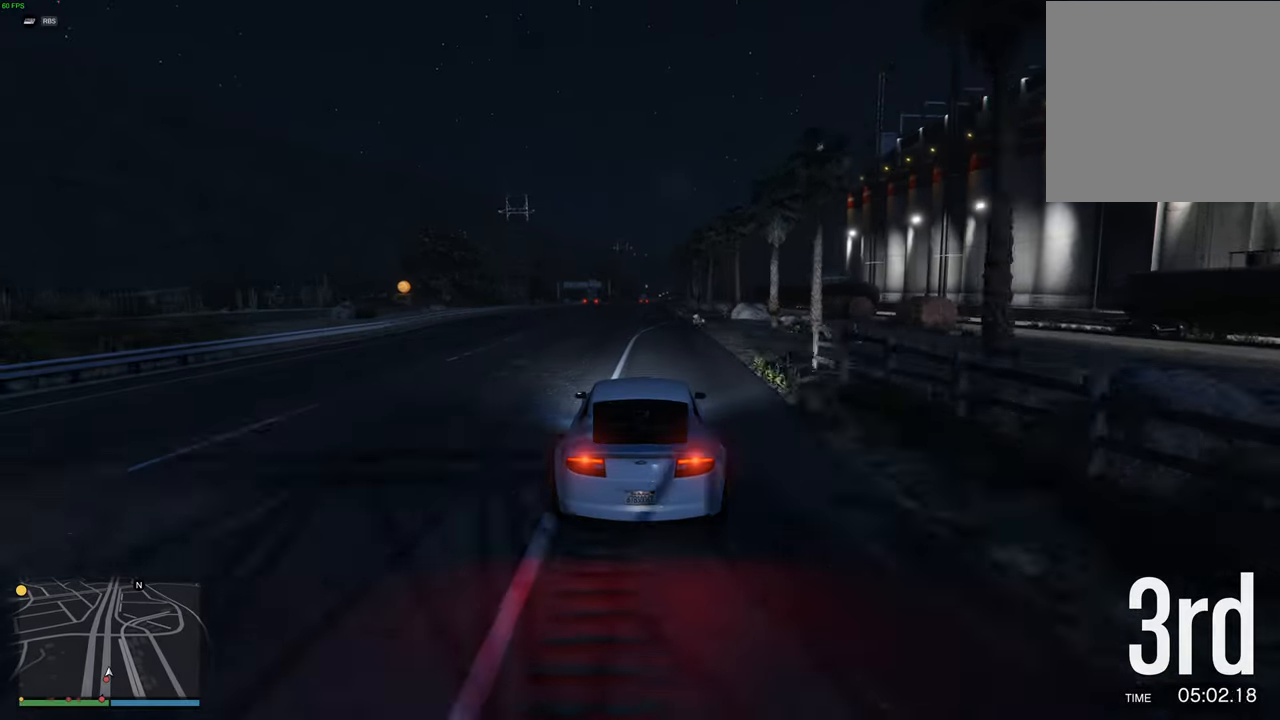
{"buttons": ["R2"], "left_stick": "center", "right_stick": "center", "events": []}
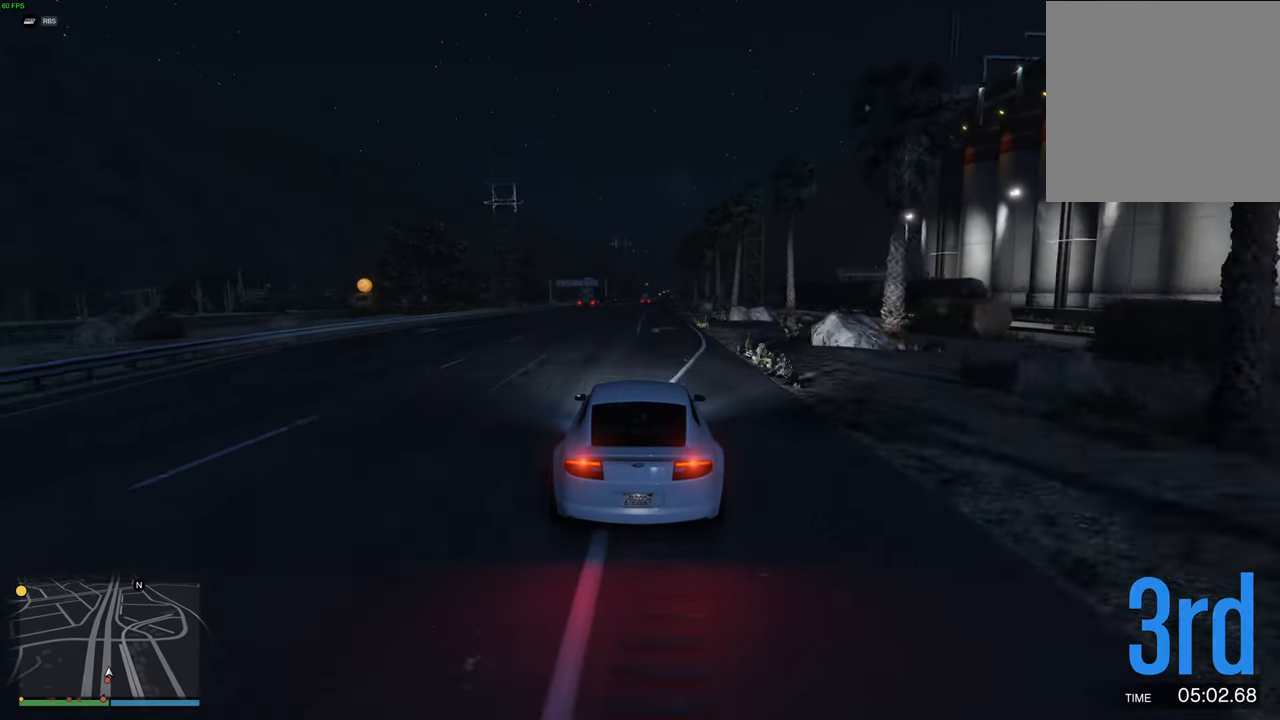
{"buttons": ["R2"], "left_stick": "center", "right_stick": "center", "events": [[334, "left_stick", "right"], [400, "left_stick", "center"]]}
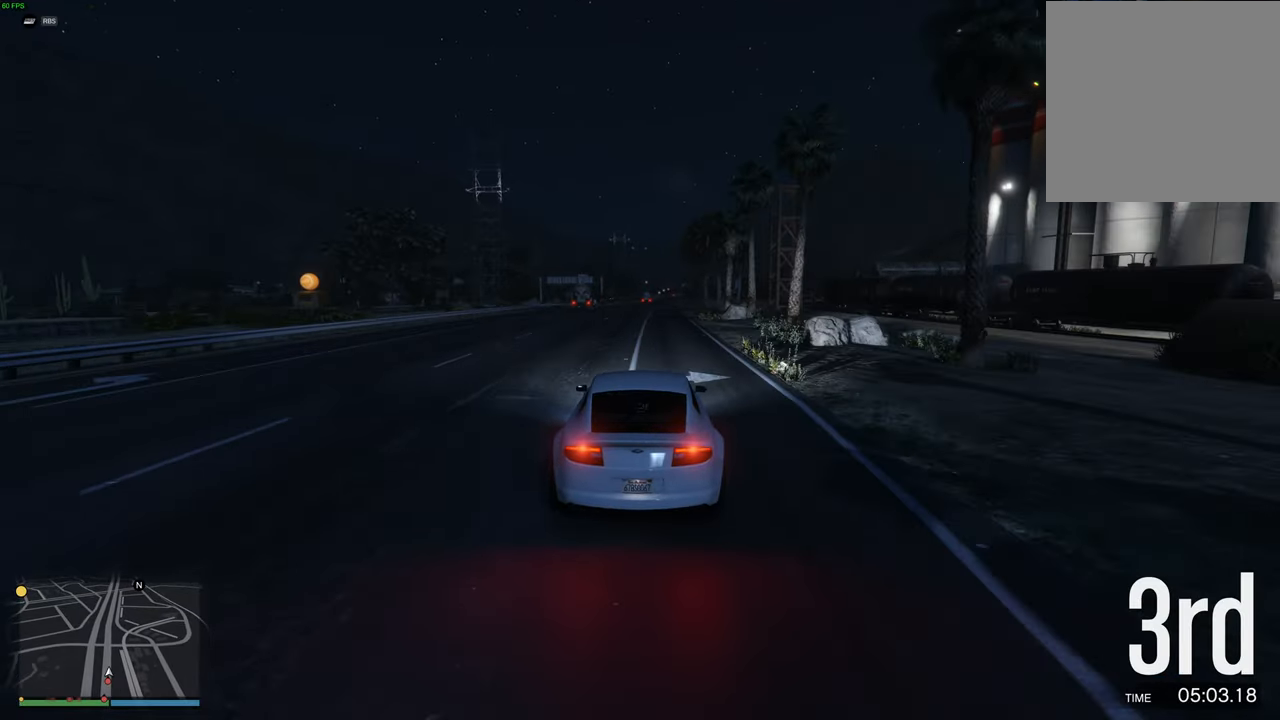
{"buttons": ["R2"], "left_stick": "center", "right_stick": "center", "events": [[250, "left_stick", "right"], [334, "left_stick", "center"]]}
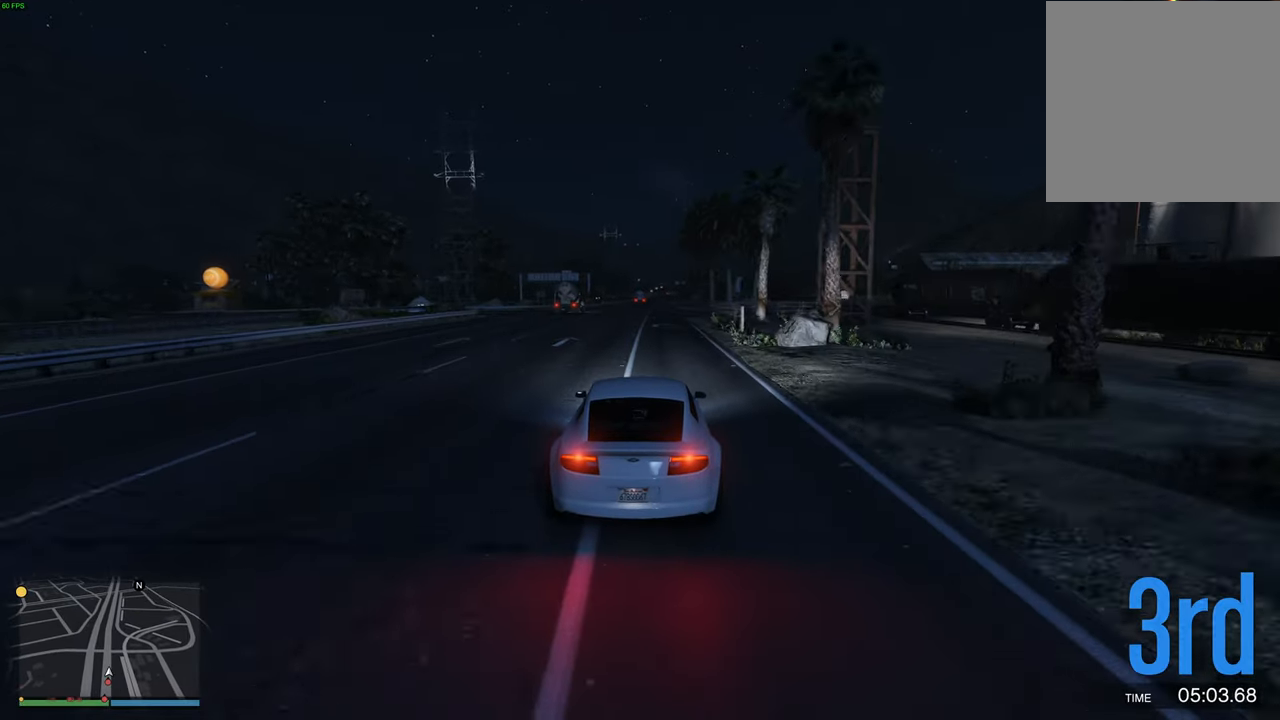
{"buttons": ["R2"], "left_stick": "center", "right_stick": "center", "events": [[267, "left_stick", "left"], [334, "left_stick", "center"]]}
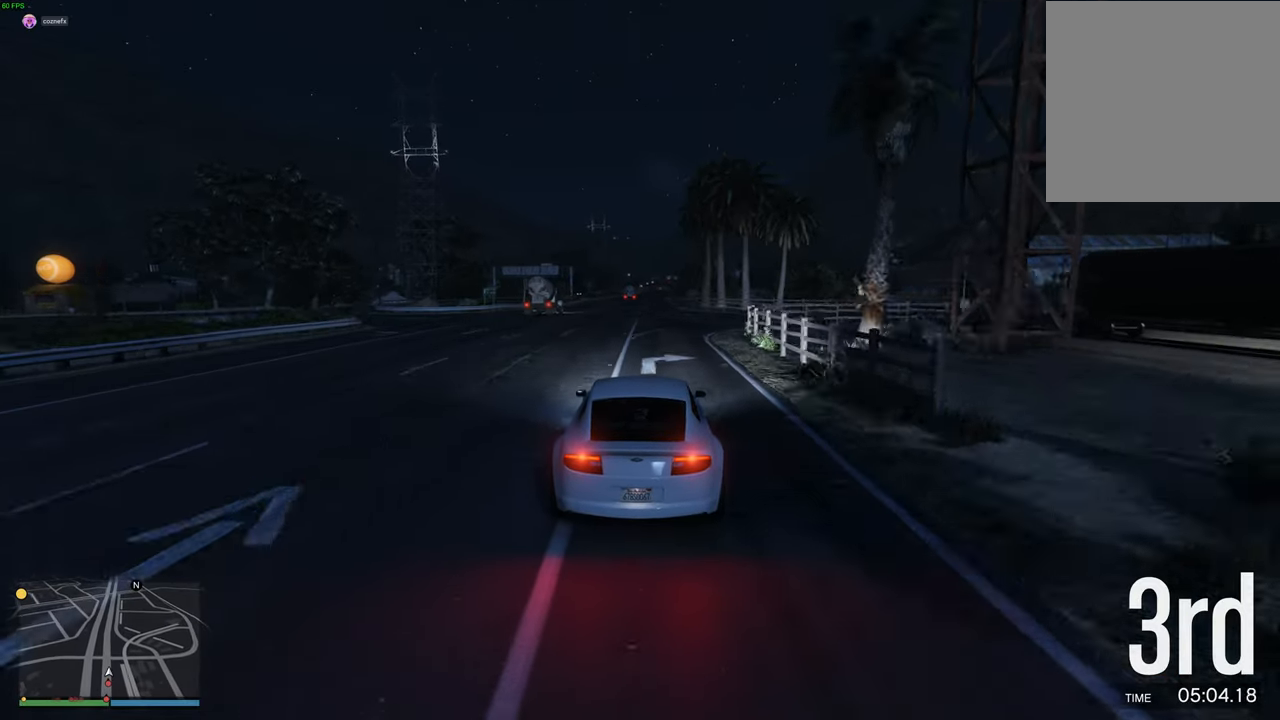
{"buttons": ["R2"], "left_stick": "center", "right_stick": "center", "events": []}
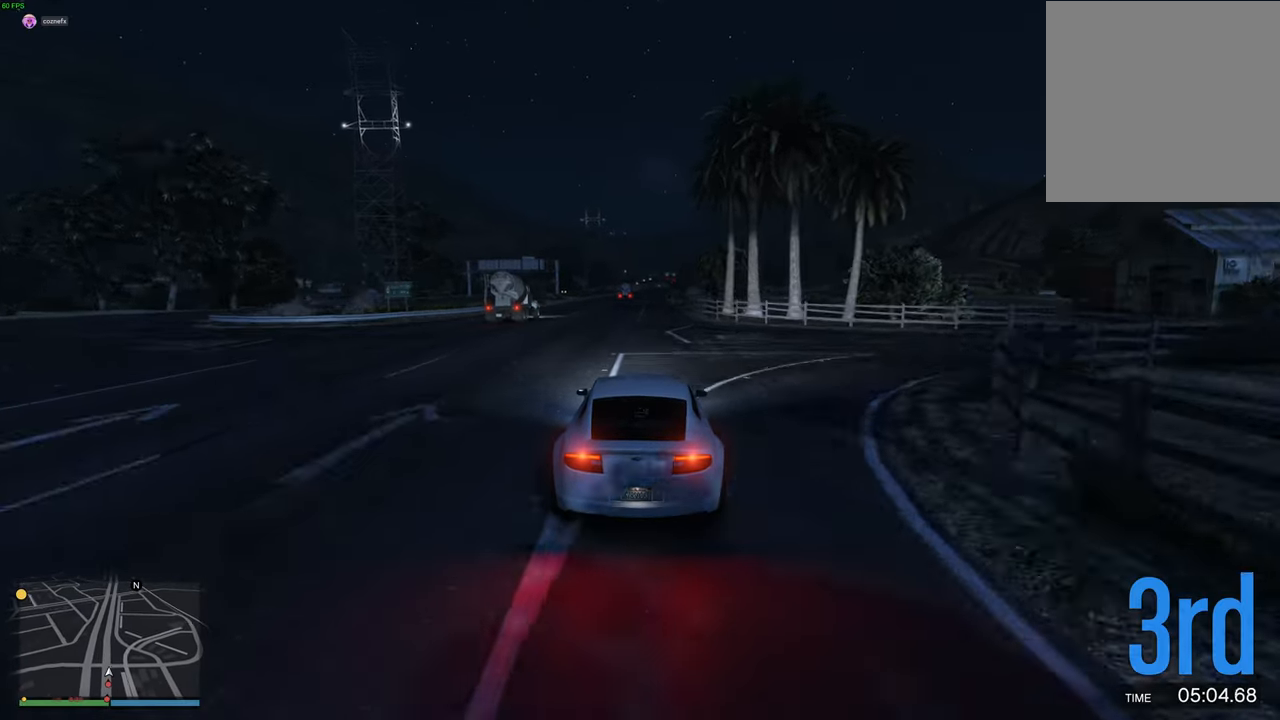
{"buttons": ["R2"], "left_stick": "center", "right_stick": "center", "events": [[250, "left_stick", "right"], [300, "left_stick", "center"]]}
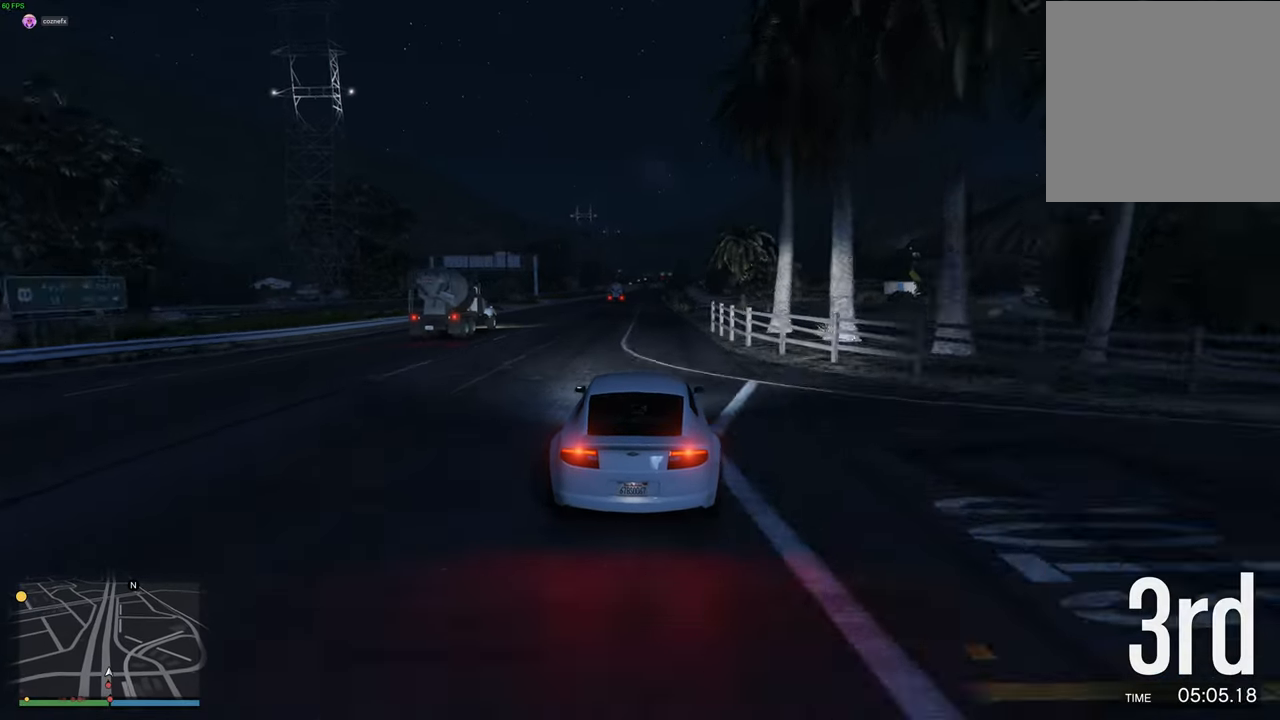
{"buttons": ["R2"], "left_stick": "center", "right_stick": "center", "events": [[200, "left_stick", "left"], [267, "left_stick", "center"], [367, "left_stick", "up-left"], [450, "left_stick", "center"]]}
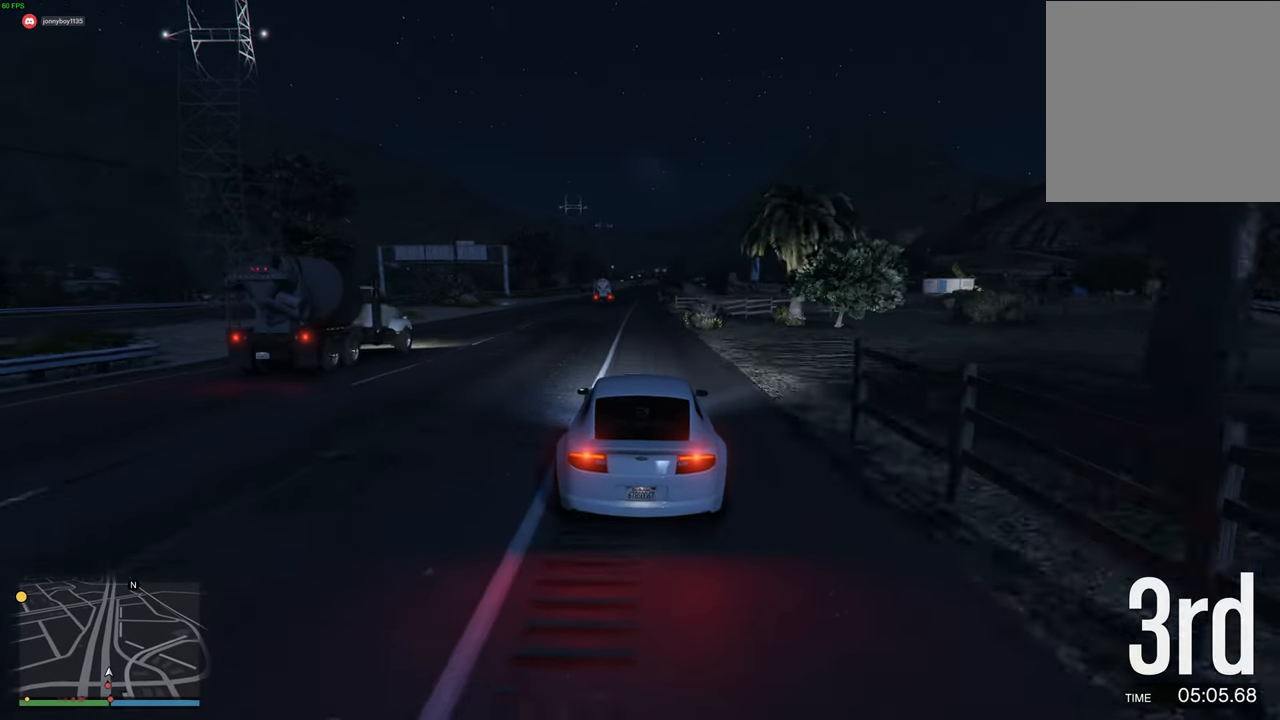
{"buttons": ["R2"], "left_stick": "center", "right_stick": "center", "events": [[100, "left_stick", "left"], [184, "left_stick", "center"]]}
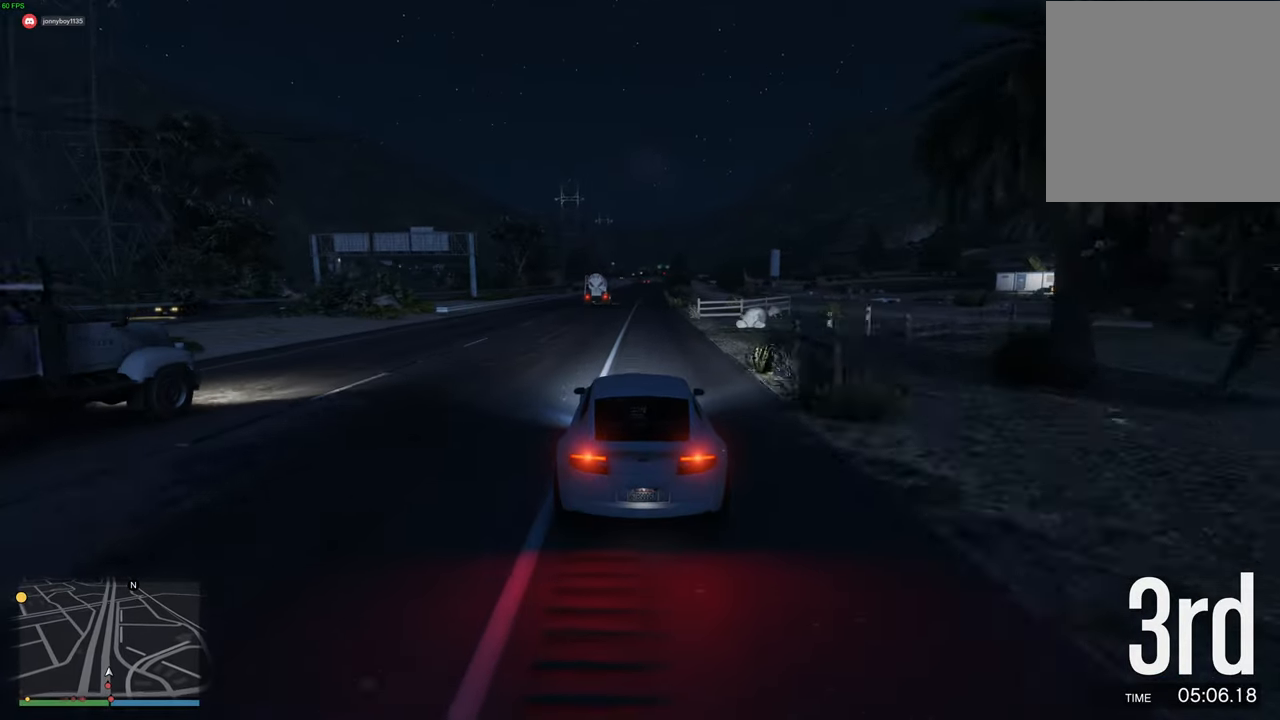
{"buttons": ["R2"], "left_stick": "center", "right_stick": "center", "events": [[50, "left_stick", "left"], [134, "left_stick", "center"]]}
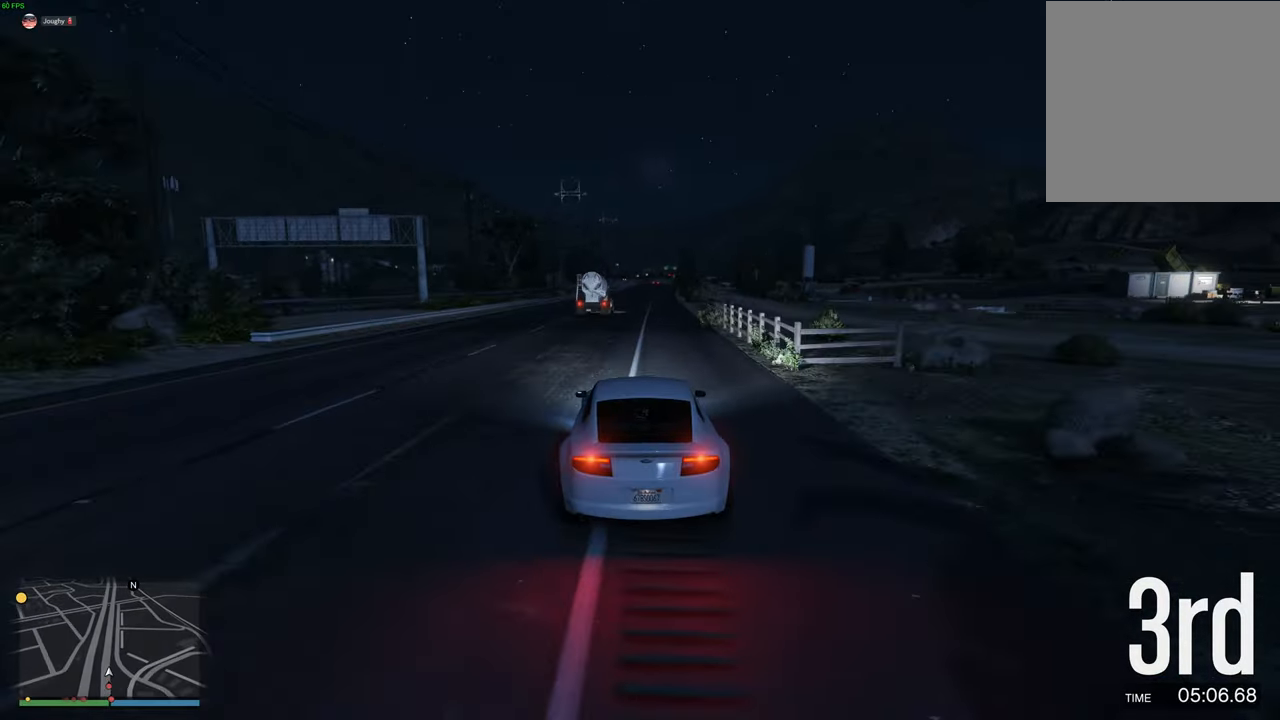
{"buttons": ["R2"], "left_stick": "center", "right_stick": "center", "events": [[117, "left_stick", "right"], [217, "left_stick", "center"], [367, "left_stick", "right"], [467, "left_stick", "center"]]}
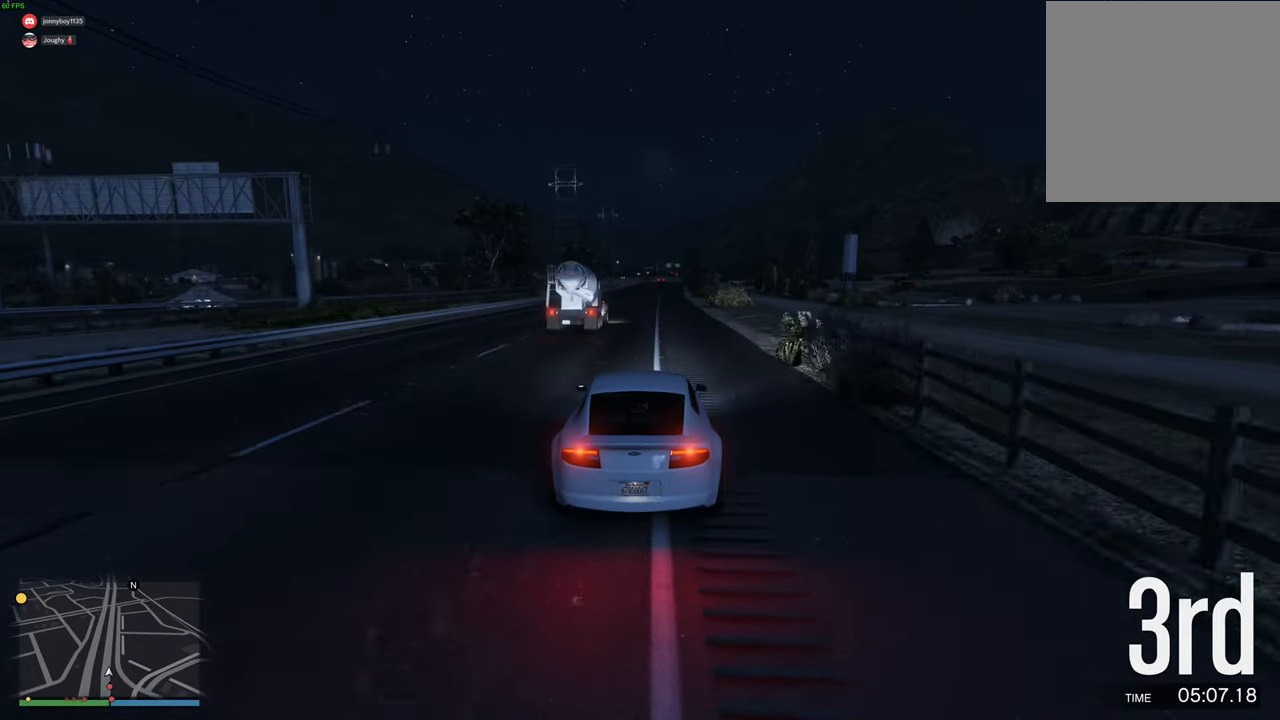
{"buttons": ["R2"], "left_stick": "center", "right_stick": "center", "events": [[117, "left_stick", "right"], [200, "left_stick", "center"]]}
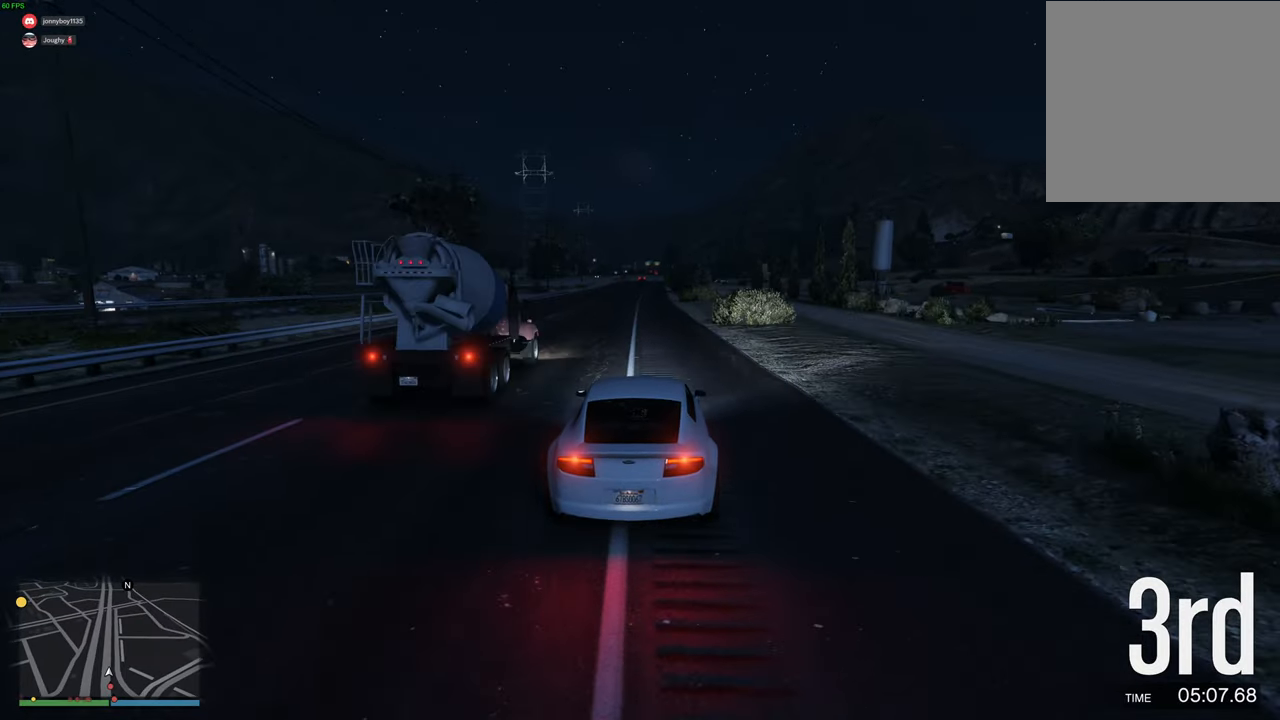
{"buttons": ["R2"], "left_stick": "center", "right_stick": "center", "events": [[117, "left_stick", "up-left"], [217, "left_stick", "center"], [334, "left_stick", "left"], [417, "left_stick", "center"]]}
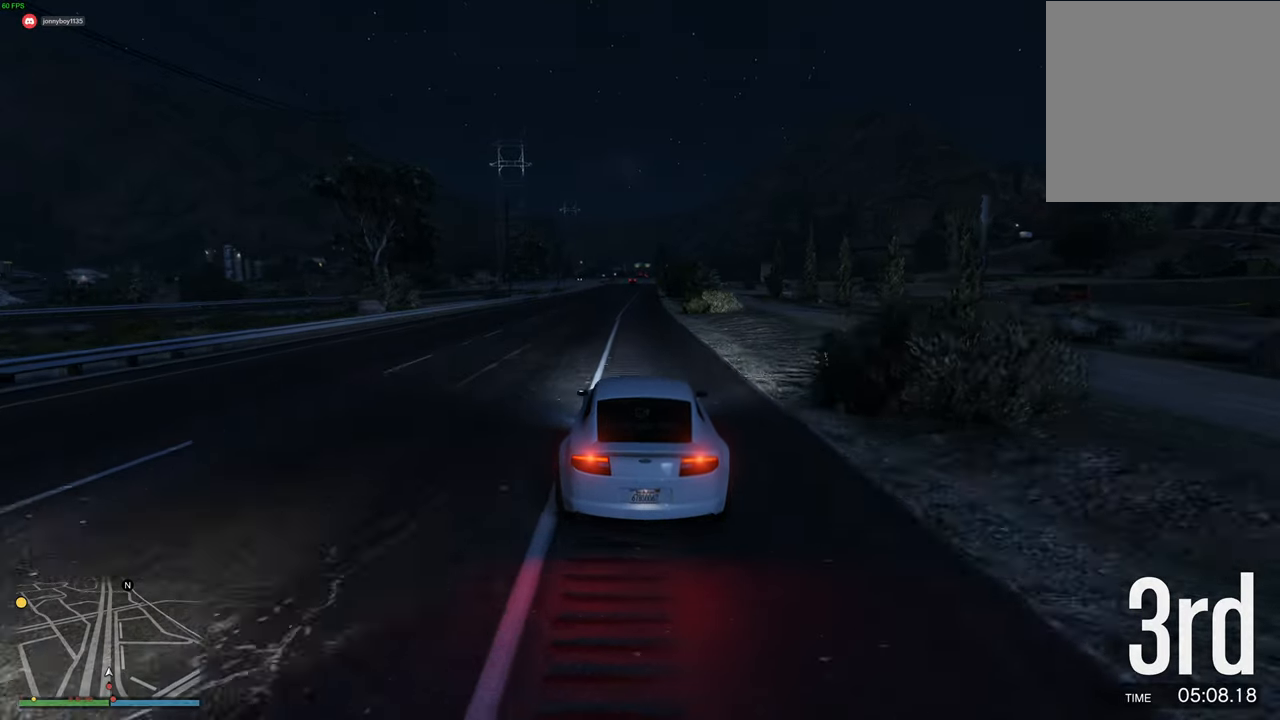
{"buttons": ["R2"], "left_stick": "center", "right_stick": "center", "events": [[50, "left_stick", "up-left"], [150, "left_stick", "center"]]}
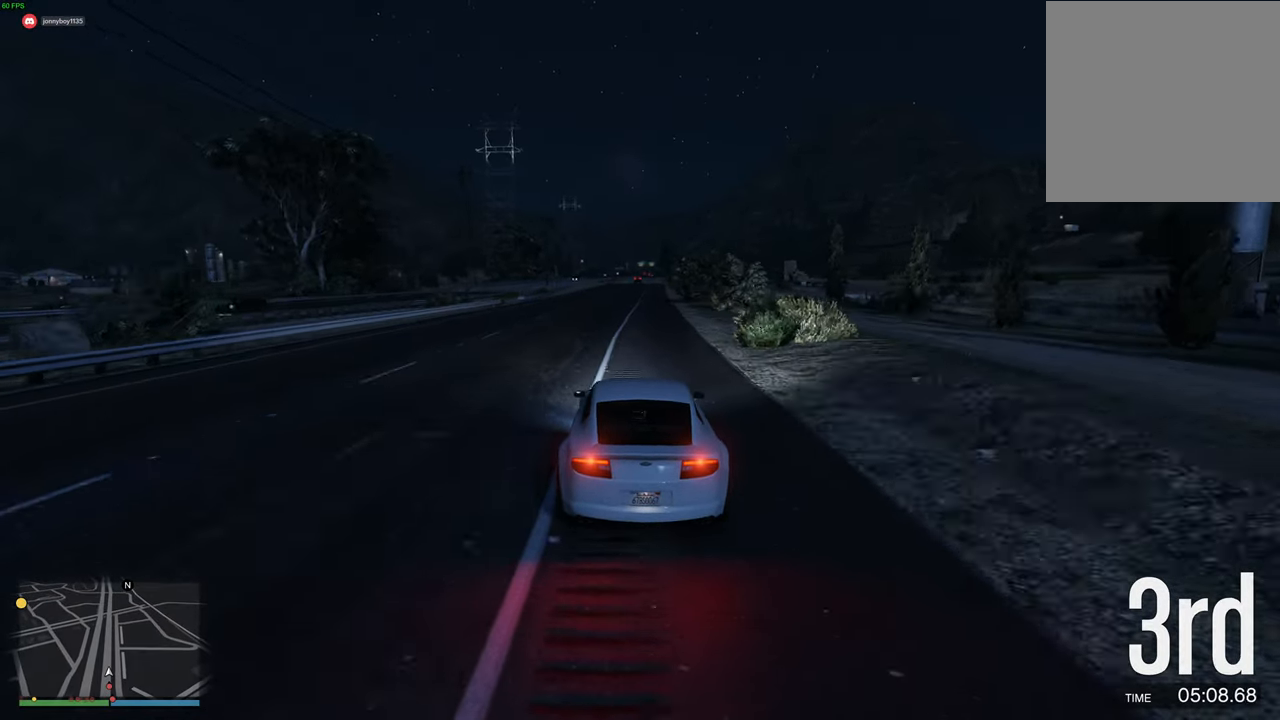
{"buttons": ["R2"], "left_stick": "center", "right_stick": "center", "events": []}